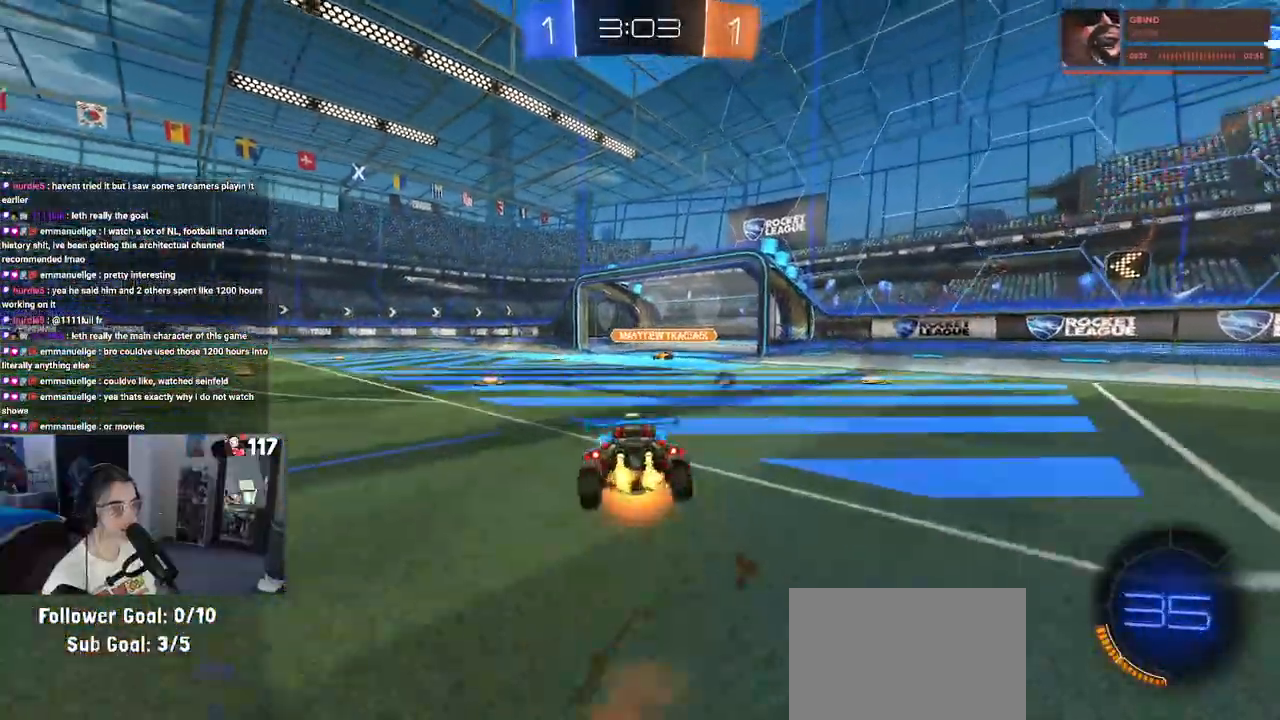
Gameplay with a controller (PlayStation layout); each line is a JSON object with the inputs held at the frame after it. "events" lists button and stick changes between this image and that frame as [ms after this image, input, new state], when the widget could be followed in between.
{"buttons": ["R2"], "left_stick": "down-left", "right_stick": "center", "events": [[100, "left_stick", "down-left"], [133, "CROSS", "up"], [283, "TRIANGLE", "down"], [400, "TRIANGLE", "up"]]}
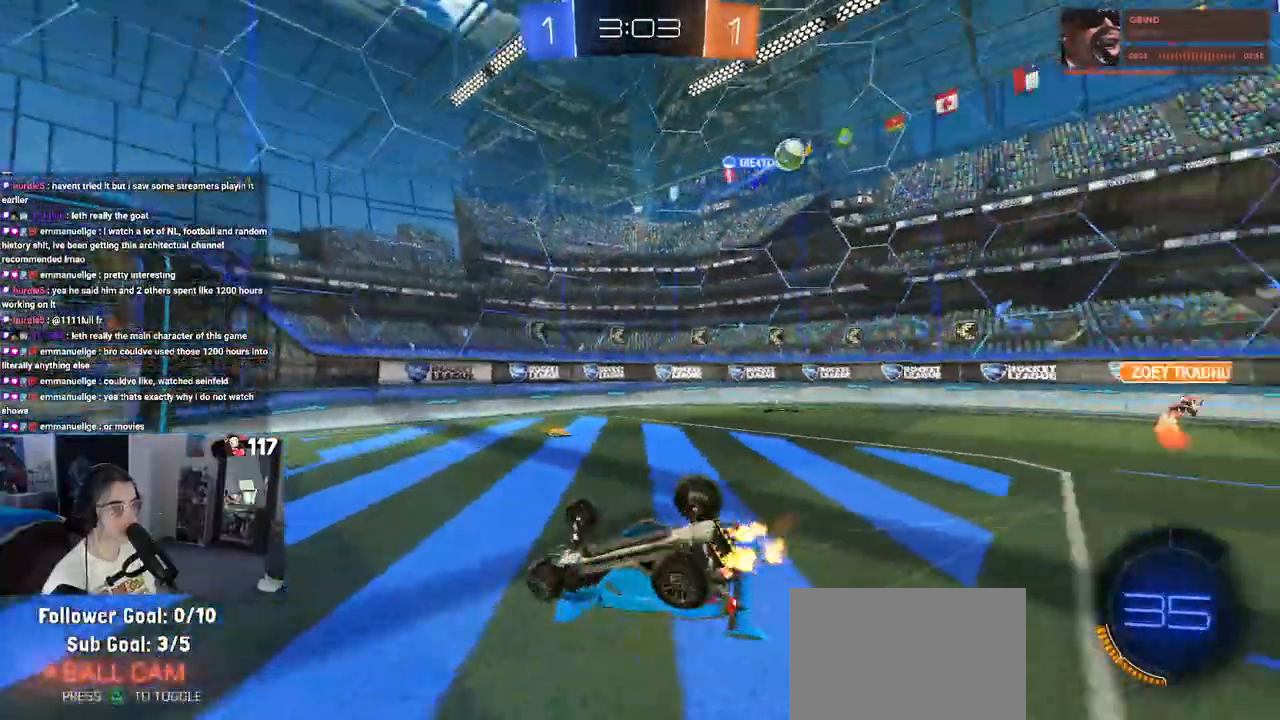
{"buttons": ["R2"], "left_stick": "down-right", "right_stick": "center", "events": [[83, "SQUARE", "down"], [317, "SQUARE", "up"], [400, "left_stick", "down-right"]]}
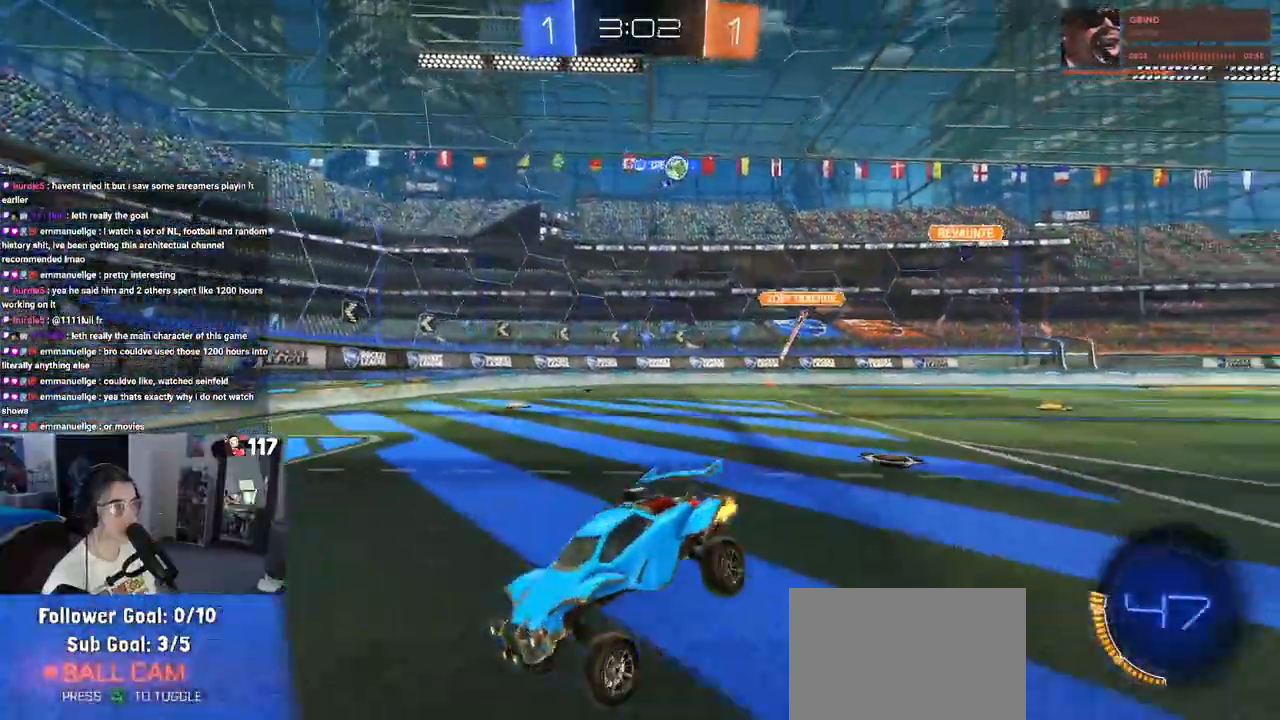
{"buttons": ["R2"], "left_stick": "right", "right_stick": "center", "events": [[133, "left_stick", "right"]]}
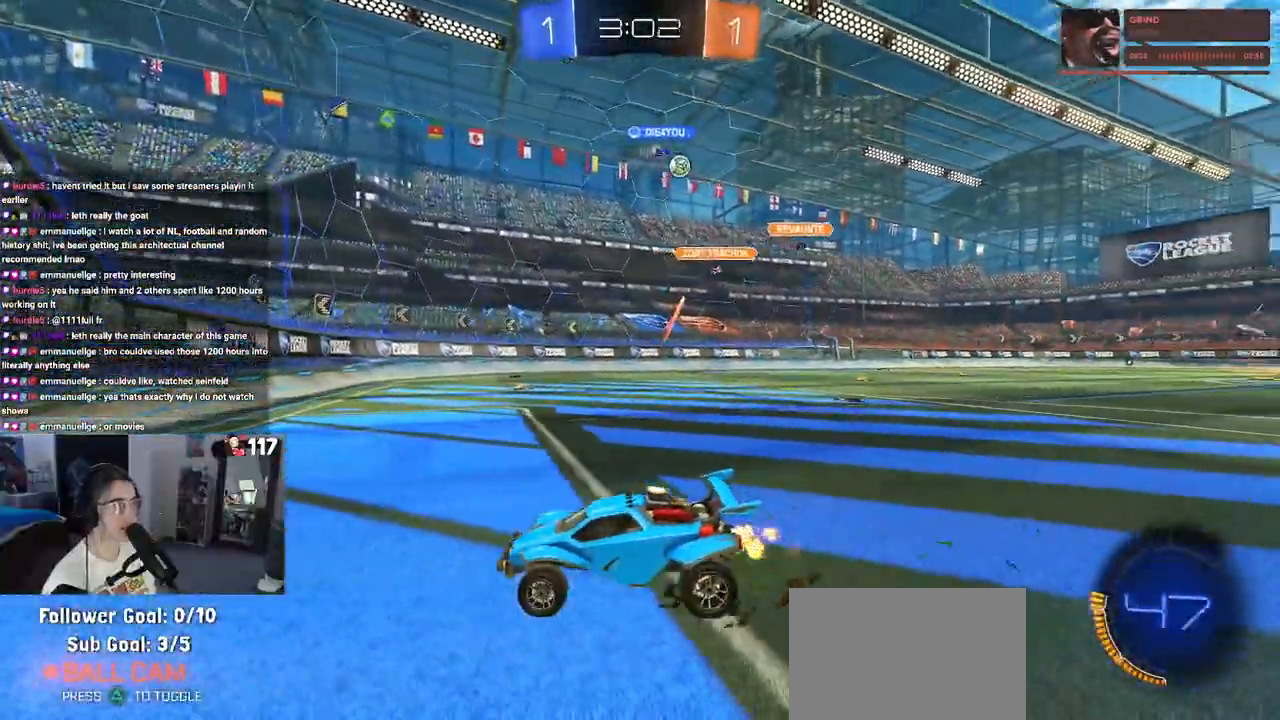
{"buttons": ["R2"], "left_stick": "right", "right_stick": "center", "events": []}
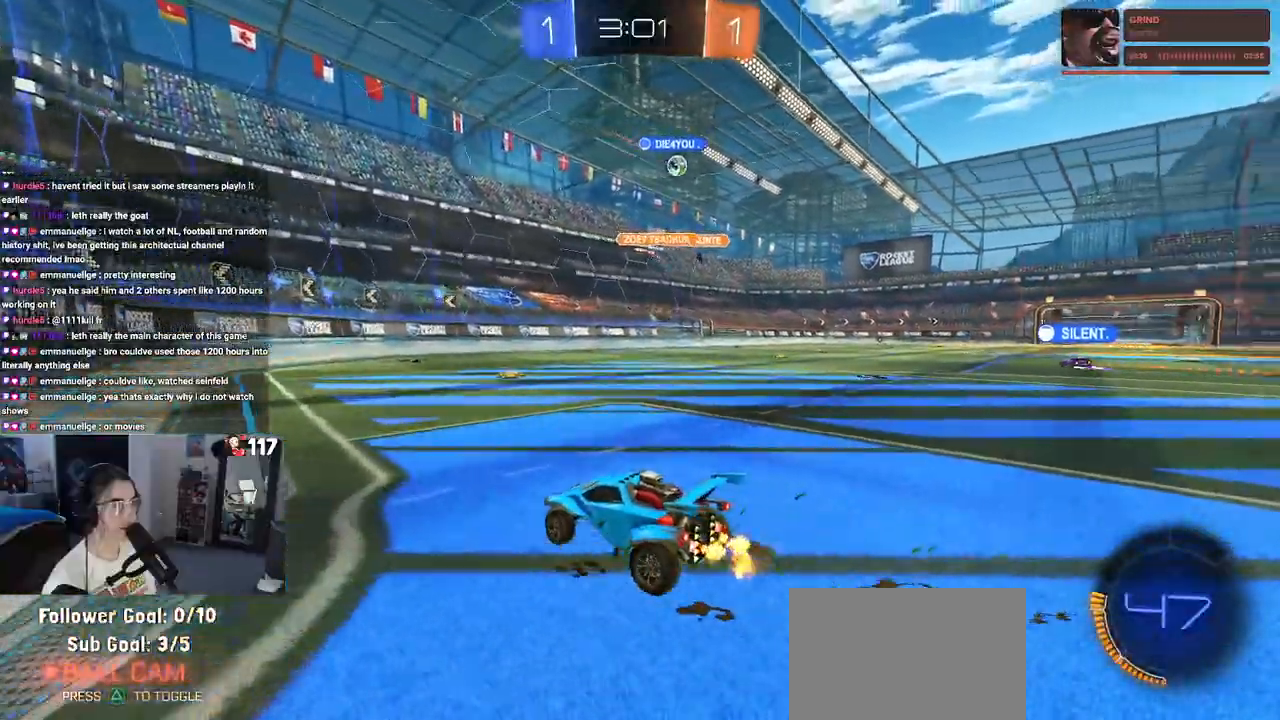
{"buttons": ["R2"], "left_stick": "center", "right_stick": "center", "events": [[250, "left_stick", "center"]]}
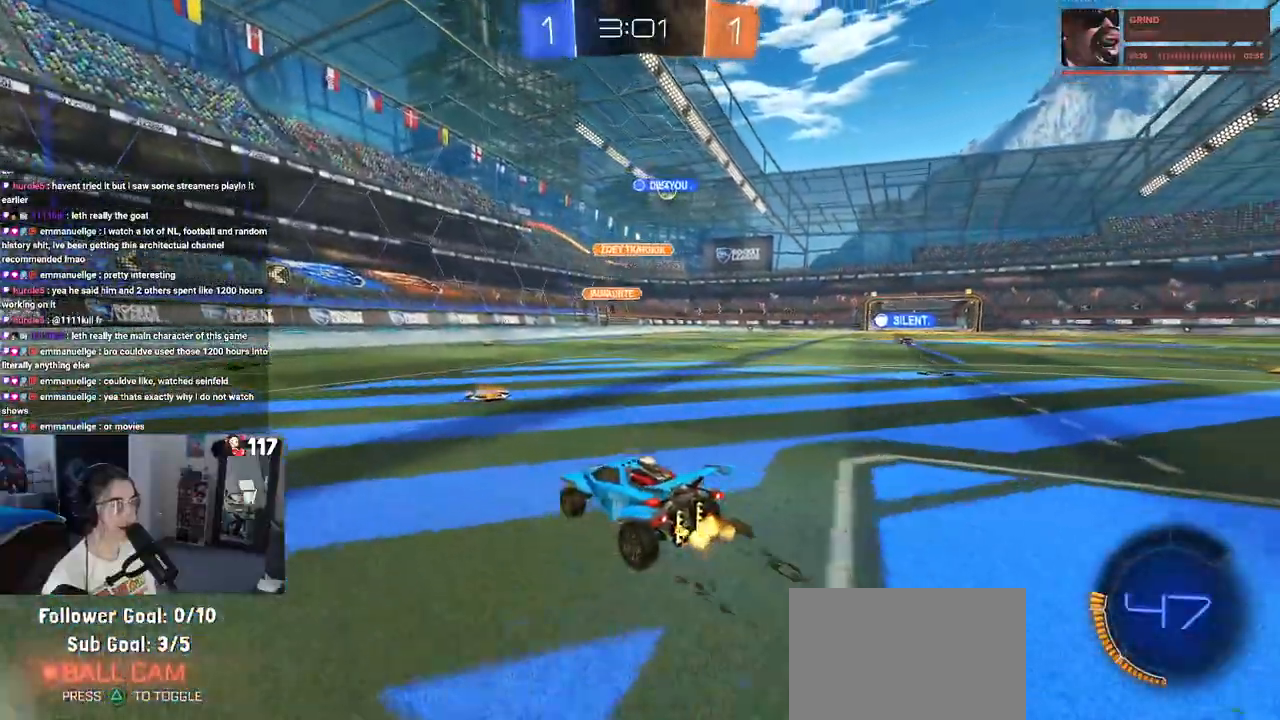
{"buttons": ["R1", "R2"], "left_stick": "right", "right_stick": "center", "events": [[67, "left_stick", "right"], [333, "R1", "down"]]}
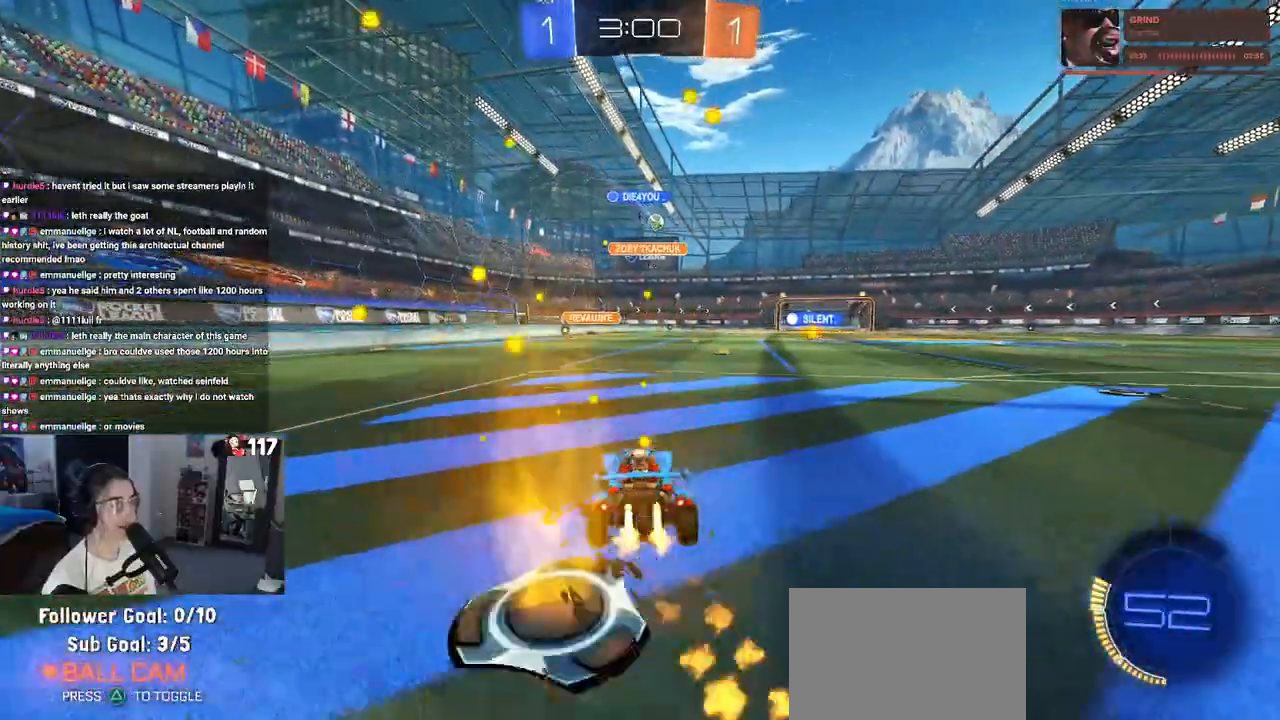
{"buttons": ["R1", "R2"], "left_stick": "left", "right_stick": "center", "events": [[167, "left_stick", "center"], [350, "left_stick", "left"]]}
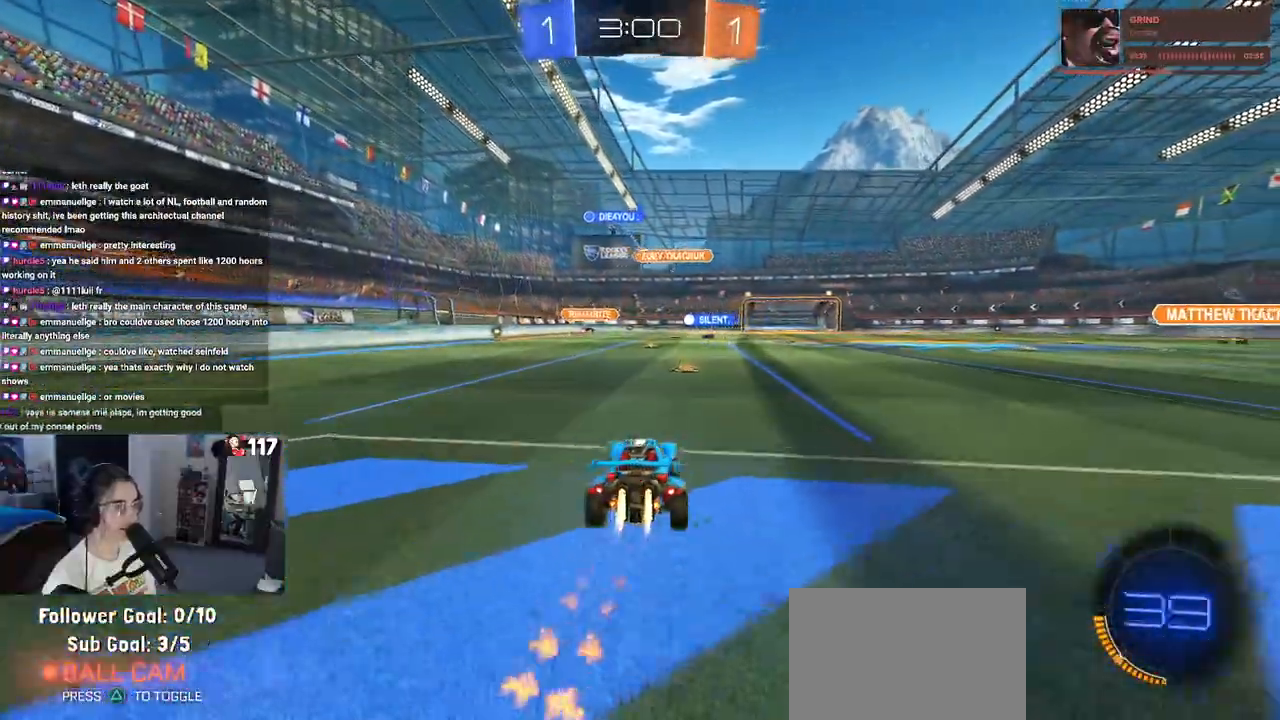
{"buttons": ["R2"], "left_stick": "center", "right_stick": "center", "events": [[33, "left_stick", "center"], [233, "R1", "up"]]}
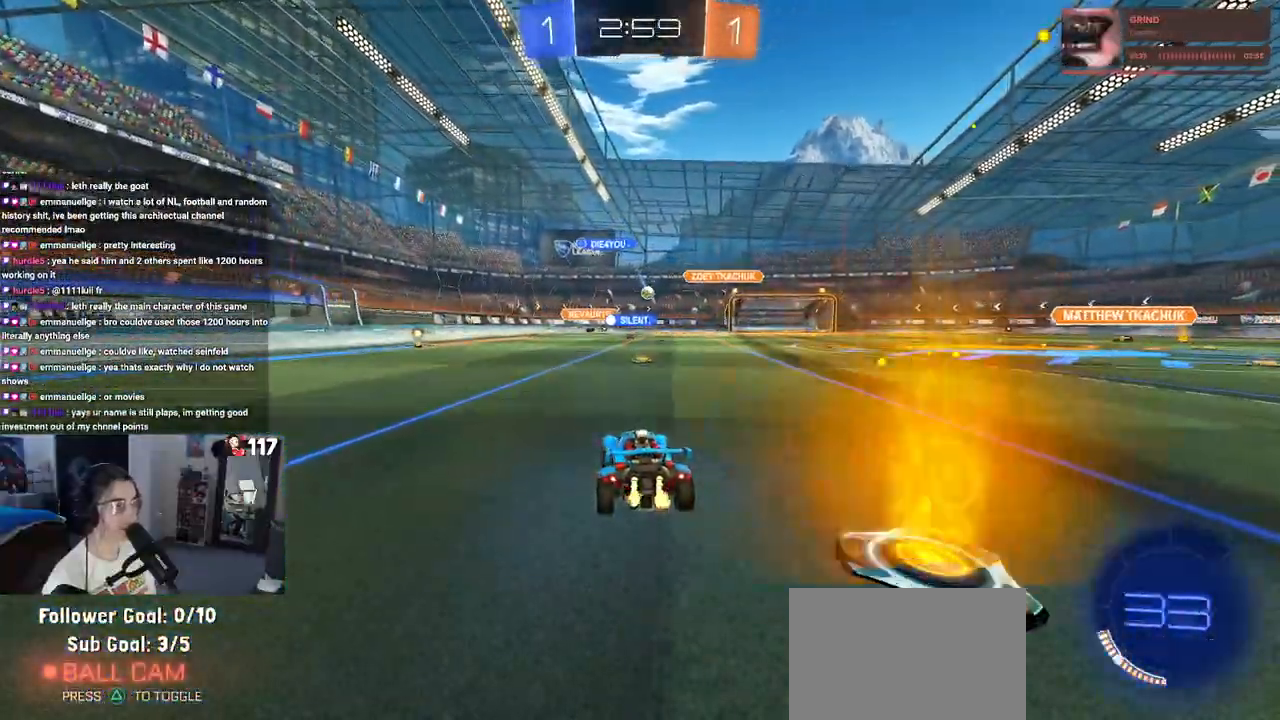
{"buttons": ["R1", "R2"], "left_stick": "left", "right_stick": "center", "events": [[117, "left_stick", "left"], [483, "R1", "down"]]}
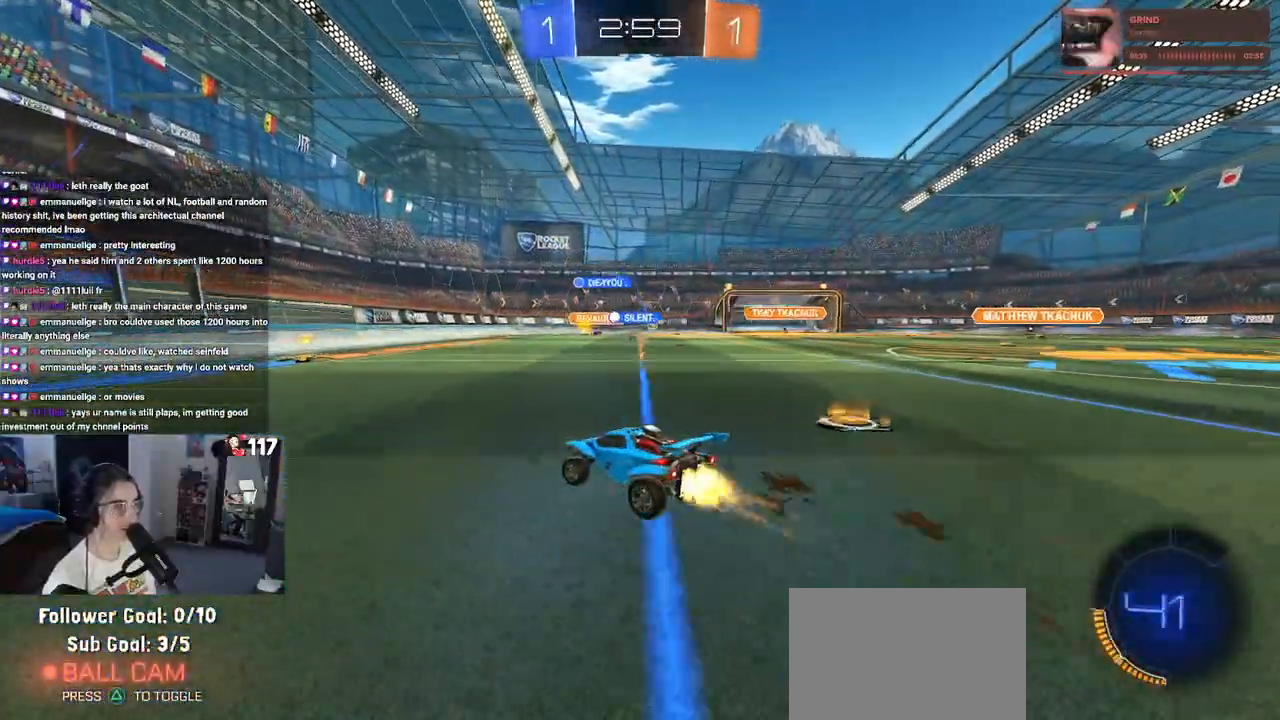
{"buttons": ["SQUARE", "R2"], "left_stick": "down-right", "right_stick": "center", "events": [[33, "left_stick", "center"], [283, "R1", "up"], [300, "left_stick", "down-right"], [433, "SQUARE", "down"]]}
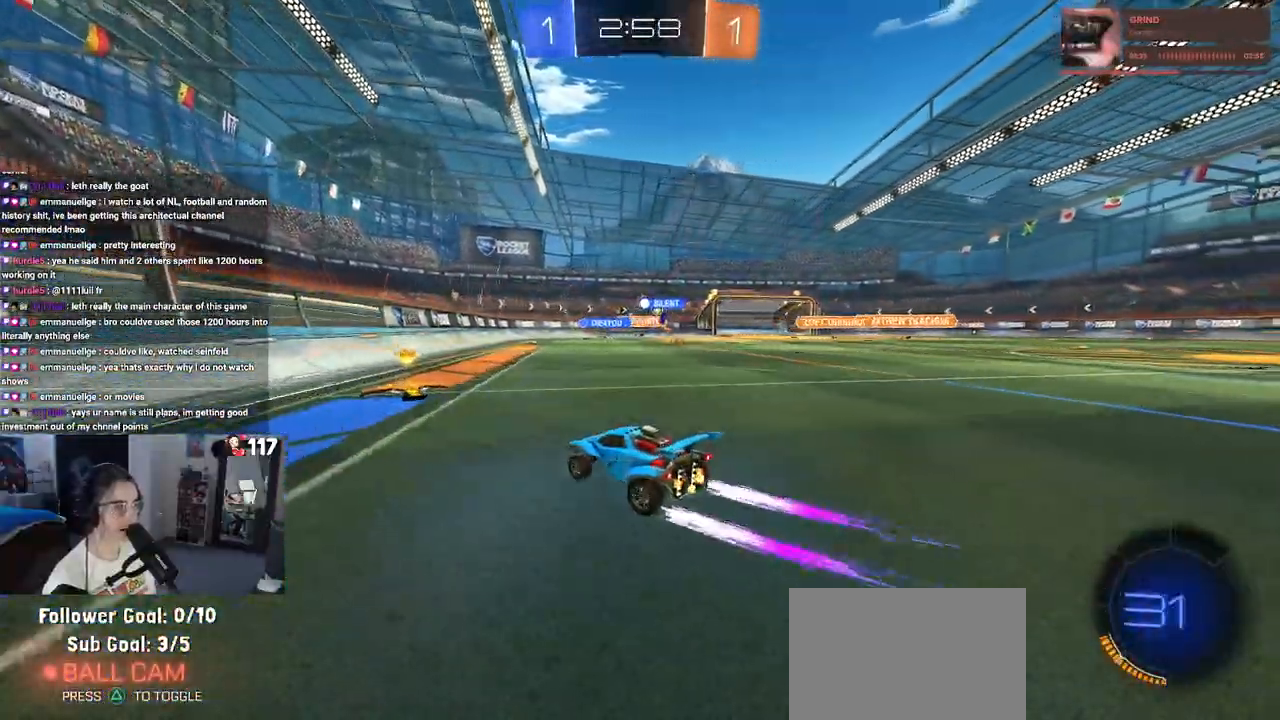
{"buttons": ["R2"], "left_stick": "down-right", "right_stick": "center", "events": [[33, "SQUARE", "up"], [50, "left_stick", "center"], [150, "left_stick", "down-right"]]}
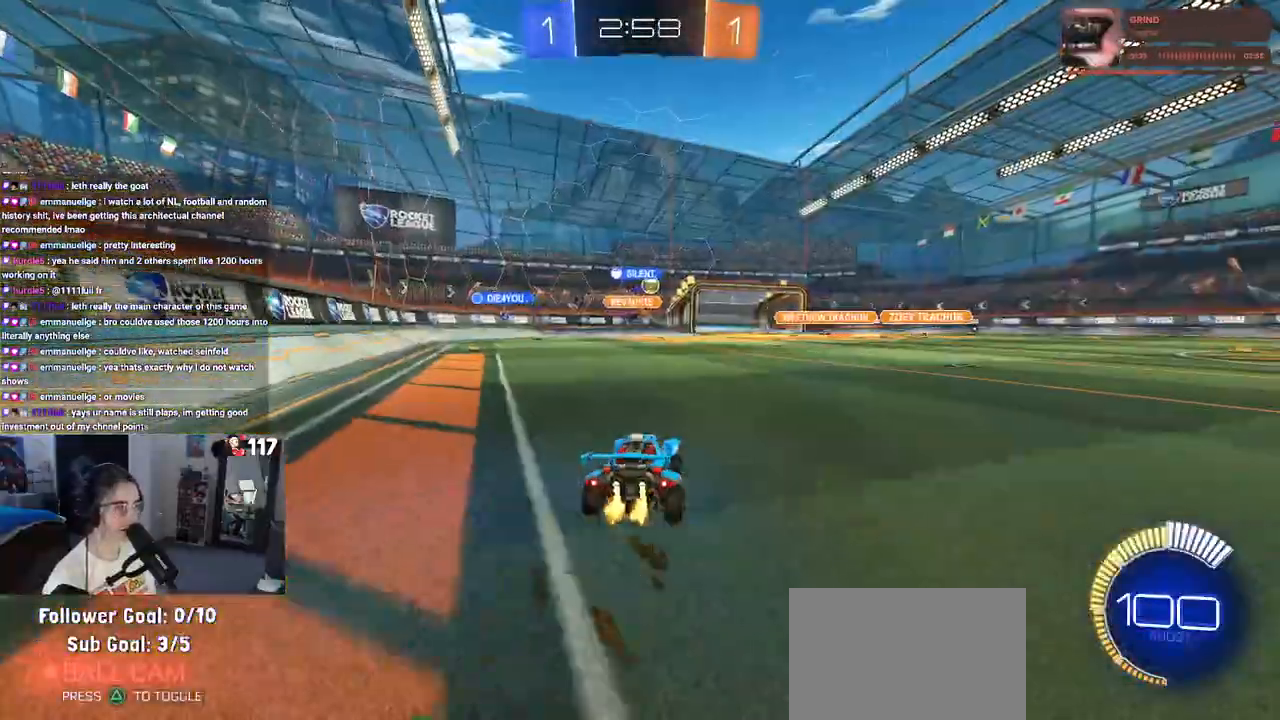
{"buttons": ["R1", "R2"], "left_stick": "down-right", "right_stick": "center", "events": [[133, "left_stick", "center"], [300, "R1", "down"], [400, "left_stick", "down-right"]]}
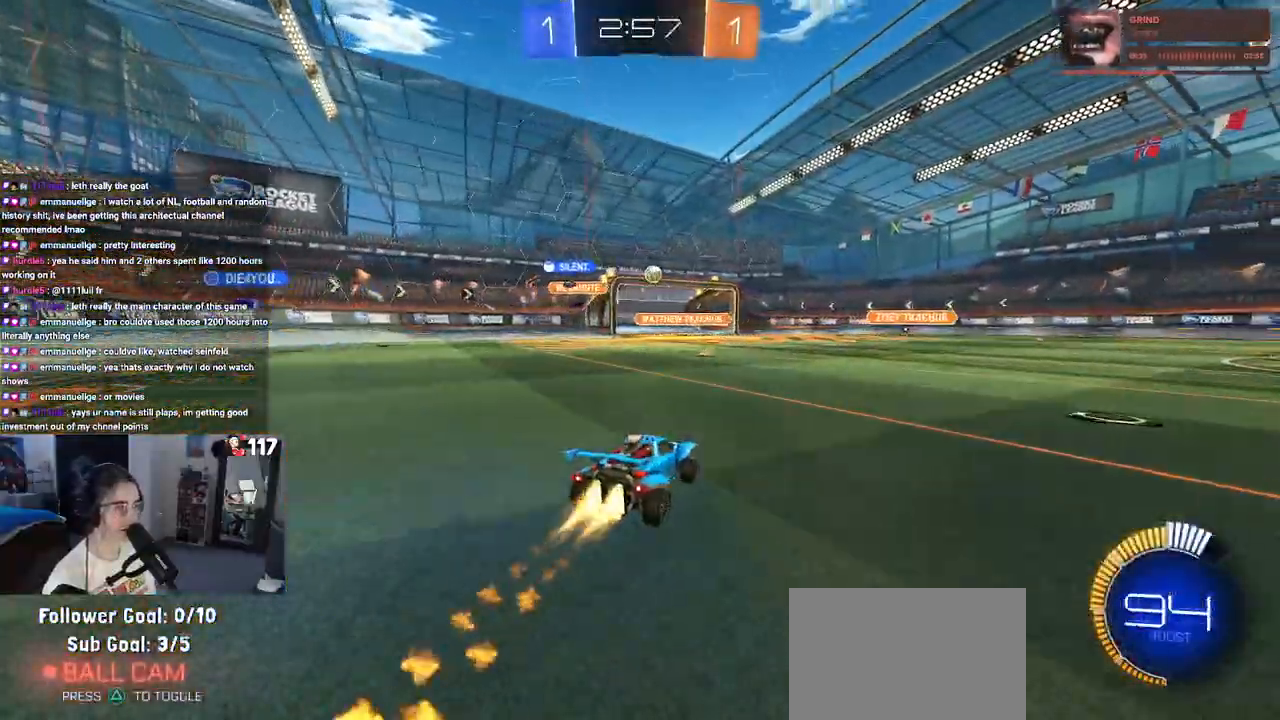
{"buttons": ["R1", "R2"], "left_stick": "center", "right_stick": "center", "events": [[100, "left_stick", "center"], [300, "left_stick", "down-right"], [467, "left_stick", "center"]]}
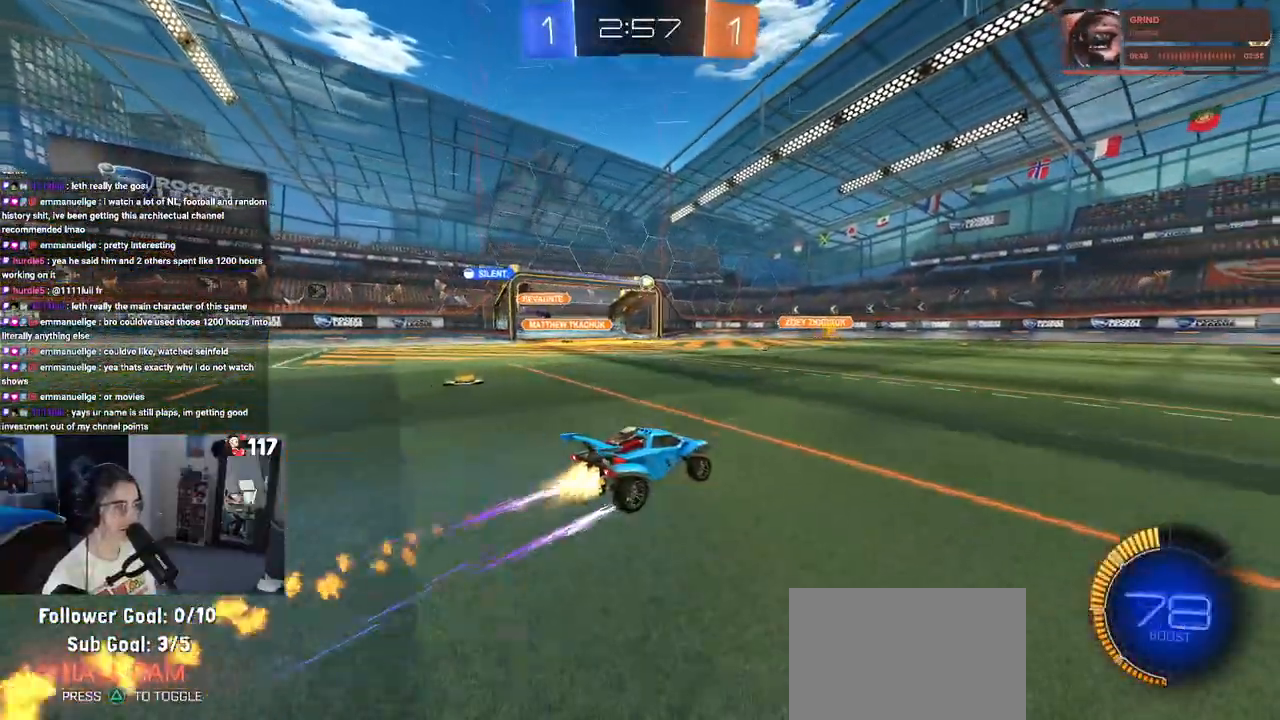
{"buttons": ["R2"], "left_stick": "center", "right_stick": "center", "events": [[17, "R1", "up"], [183, "left_stick", "down-right"], [450, "left_stick", "center"]]}
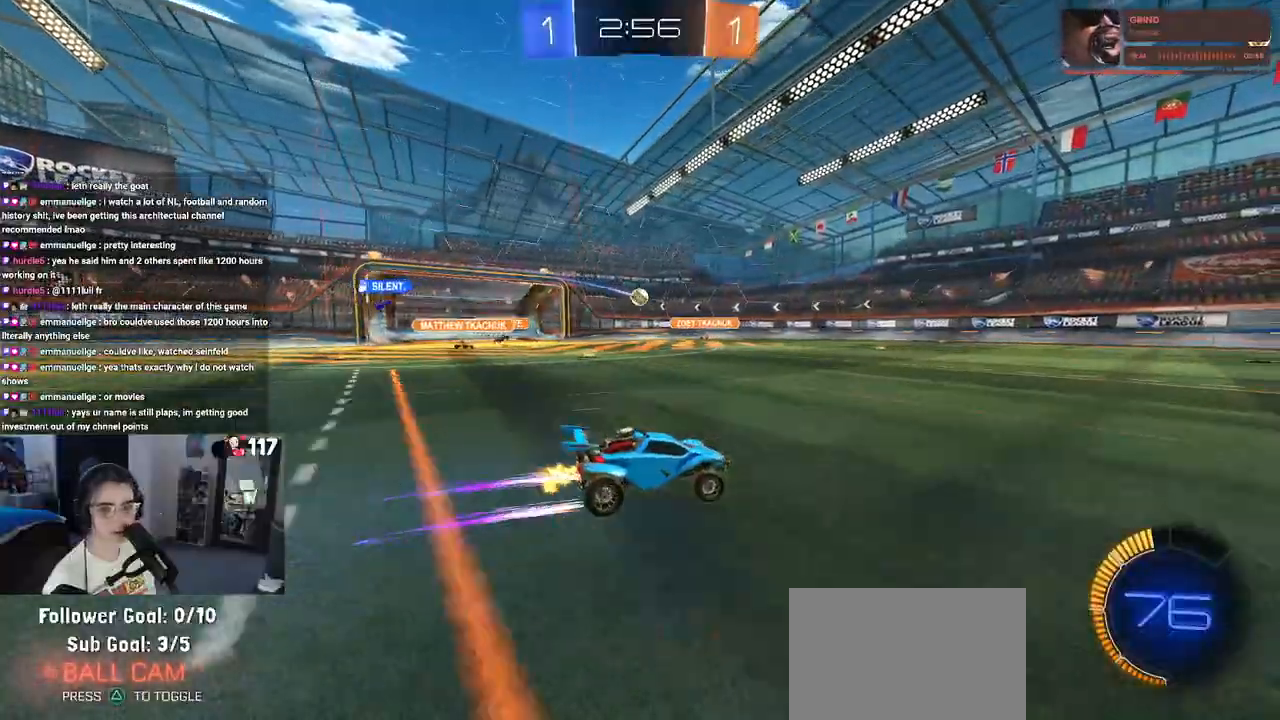
{"buttons": ["R2"], "left_stick": "left", "right_stick": "center", "events": [[317, "left_stick", "left"]]}
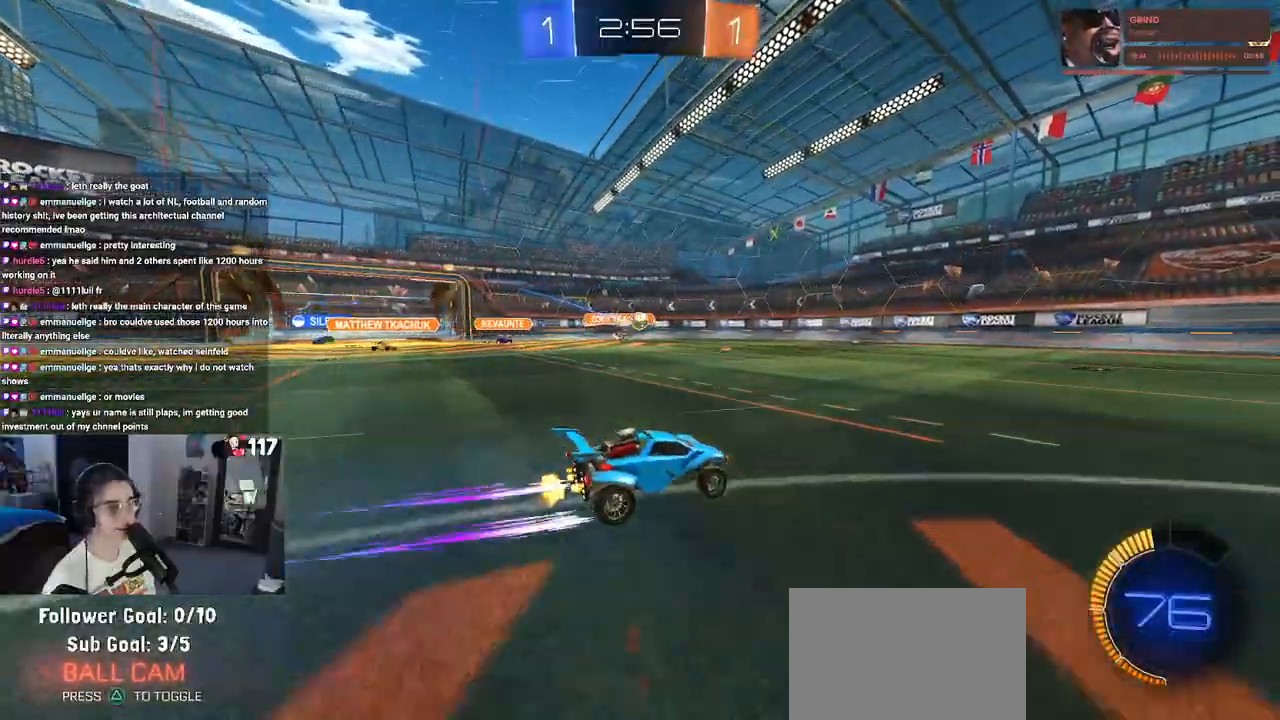
{"buttons": ["R2"], "left_stick": "center", "right_stick": "center", "events": [[83, "left_stick", "center"], [250, "left_stick", "down-right"], [467, "left_stick", "center"]]}
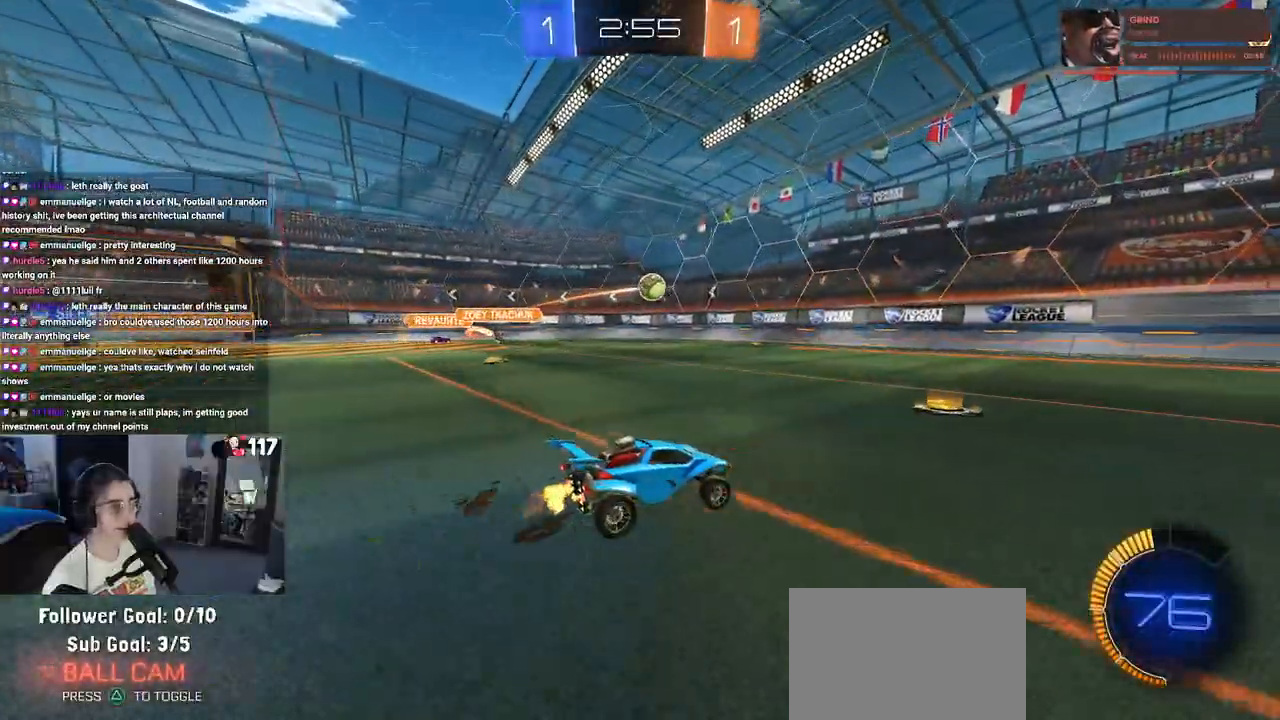
{"buttons": ["L2", "R2"], "left_stick": "left", "right_stick": "center", "events": [[217, "L2", "down"], [217, "R2", "up"], [217, "left_stick", "left"], [433, "R2", "down"]]}
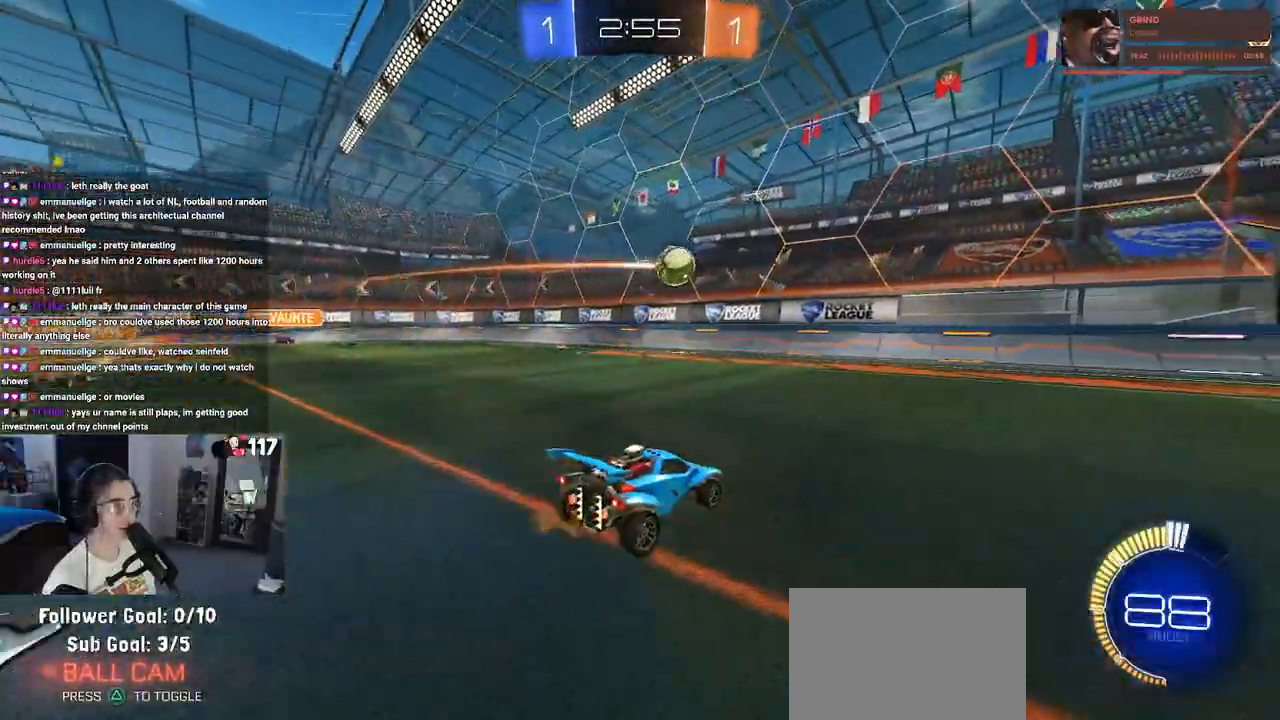
{"buttons": ["R2"], "left_stick": "down-right", "right_stick": "center", "events": [[17, "left_stick", "down-right"], [67, "L2", "up"], [167, "left_stick", "center"], [433, "left_stick", "down-right"]]}
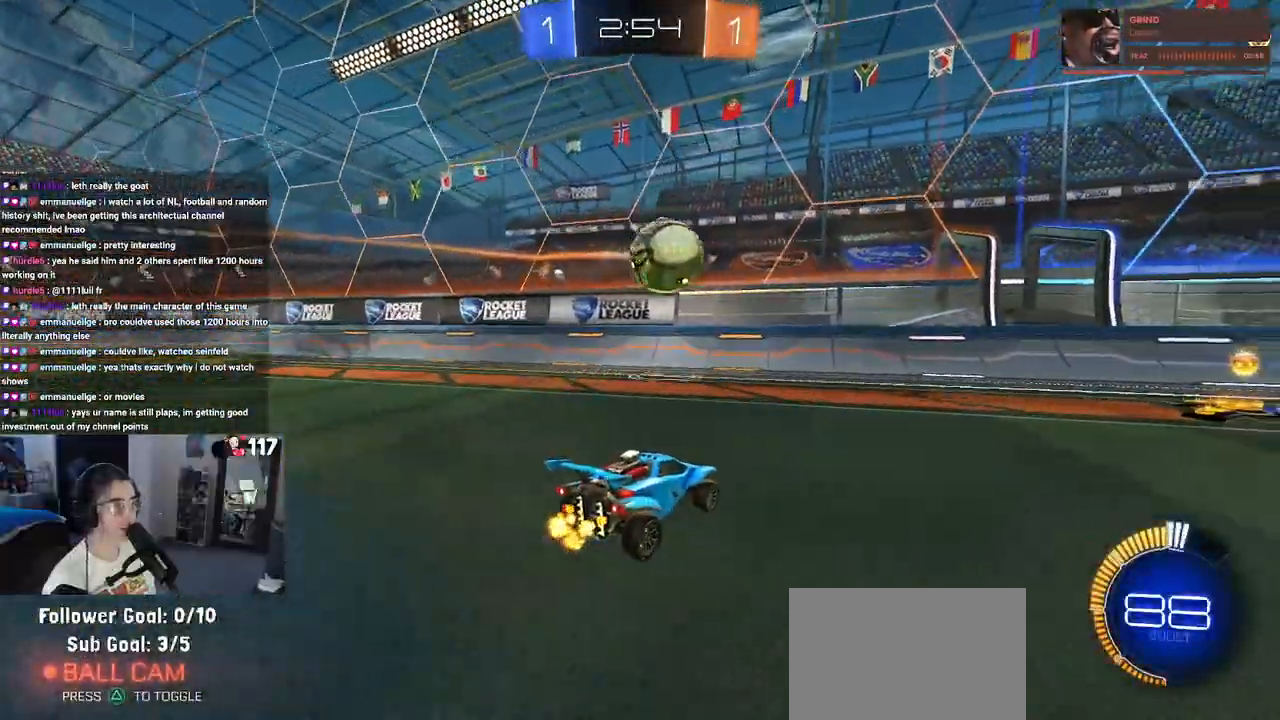
{"buttons": ["R1", "R2"], "left_stick": "down-right", "right_stick": "center", "events": [[250, "R1", "down"]]}
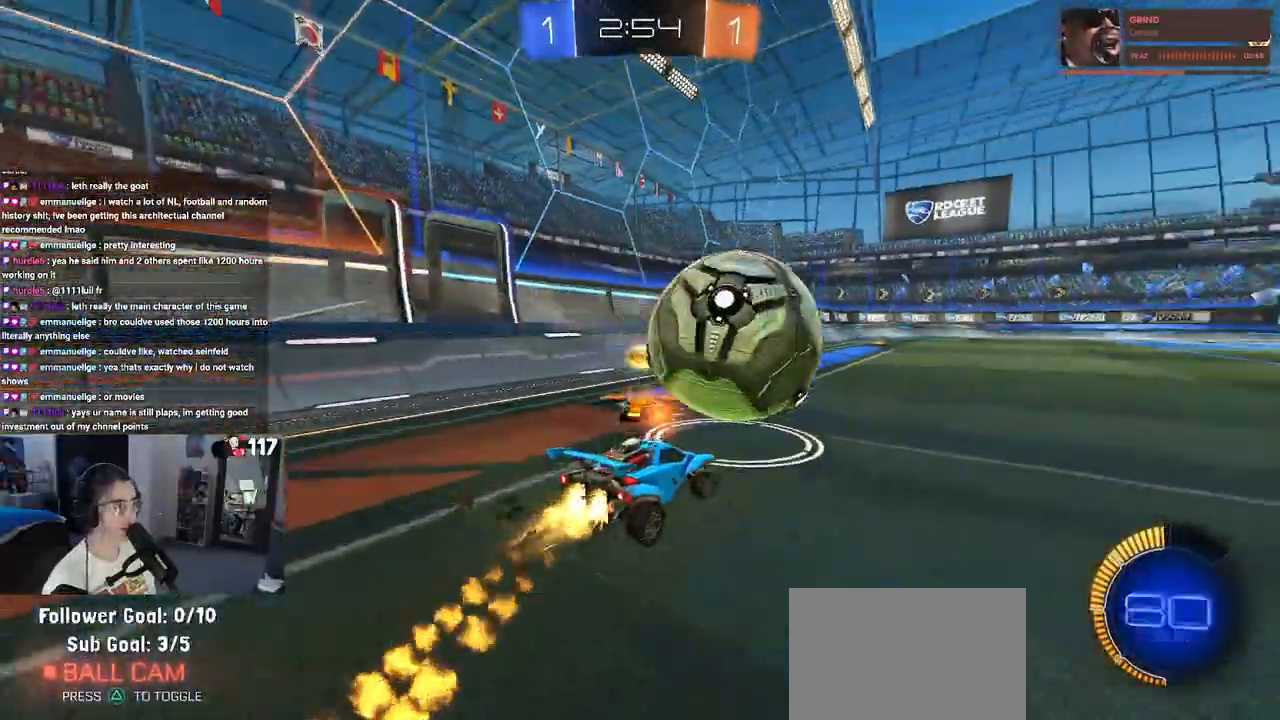
{"buttons": ["R1", "R2"], "left_stick": "center", "right_stick": "center", "events": [[33, "left_stick", "center"]]}
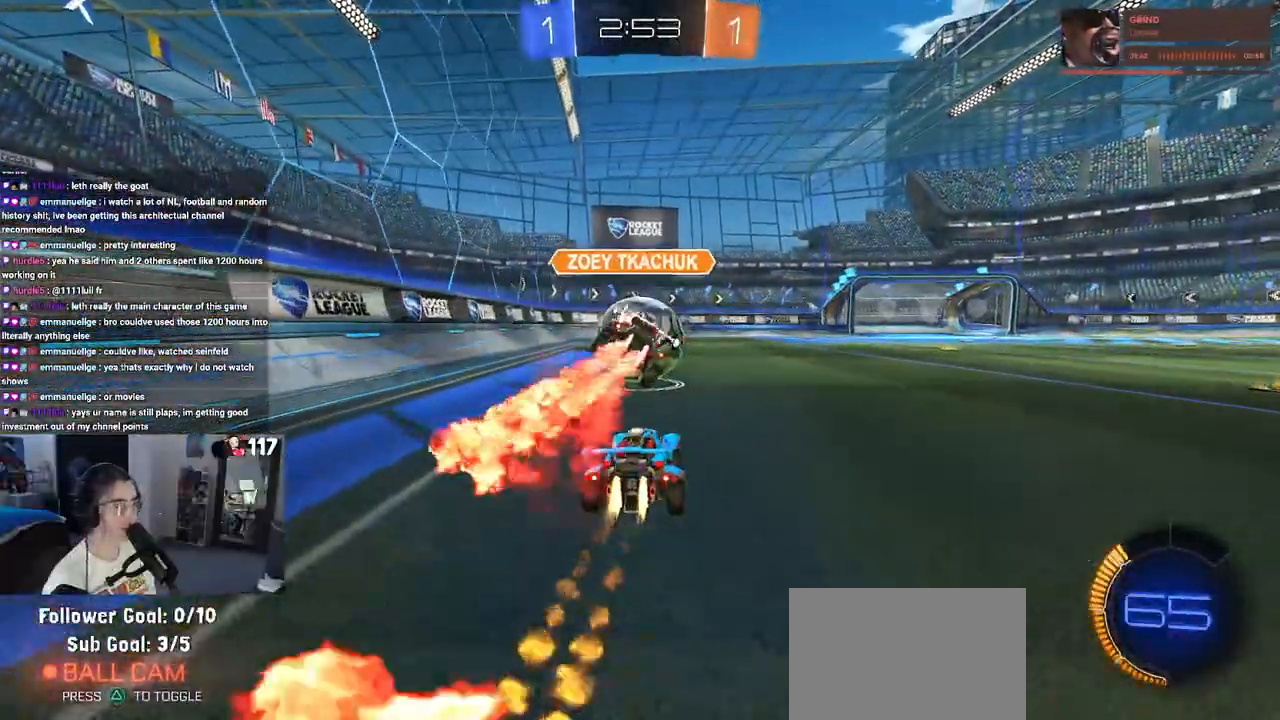
{"buttons": ["CROSS", "SQUARE", "R1", "R2"], "left_stick": "down", "right_stick": "center", "events": [[183, "left_stick", "right"], [267, "CROSS", "down"], [300, "left_stick", "up-left"], [350, "CROSS", "up"], [417, "CROSS", "down"], [483, "SQUARE", "down"], [483, "left_stick", "down"]]}
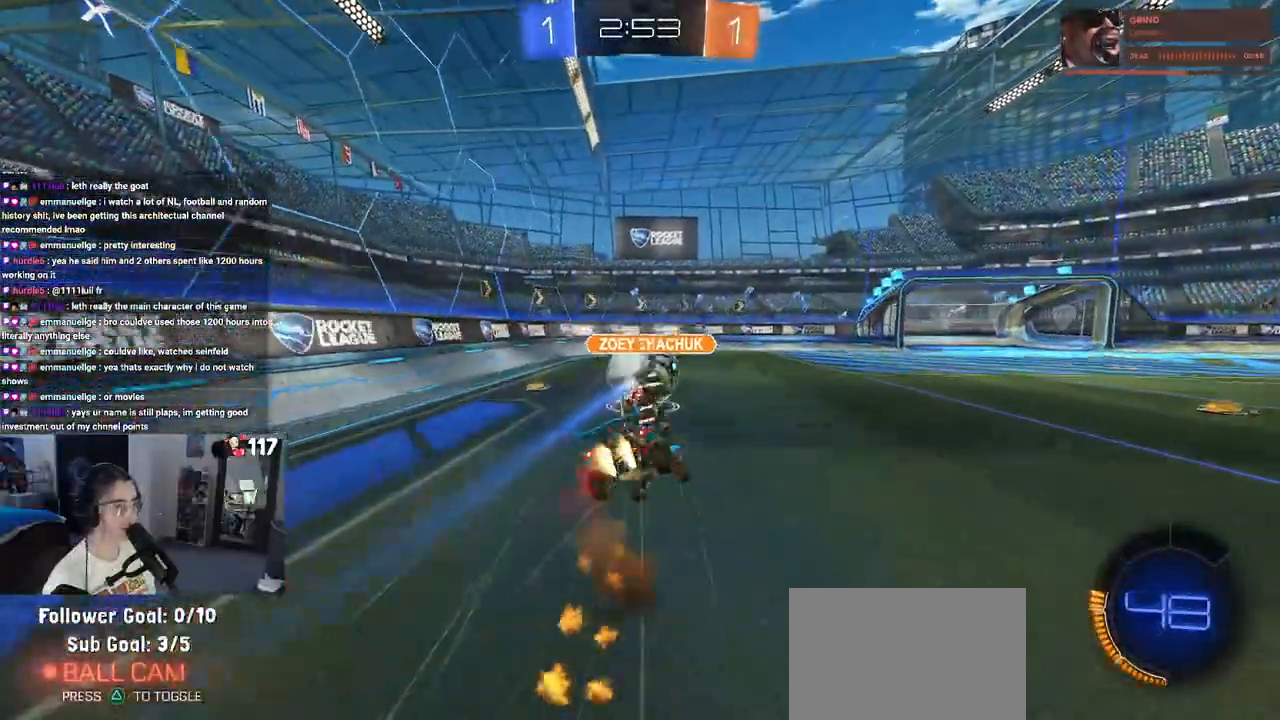
{"buttons": ["SQUARE", "R2"], "left_stick": "down-left", "right_stick": "center", "events": [[17, "CROSS", "up"], [67, "R1", "up"], [200, "left_stick", "down-left"]]}
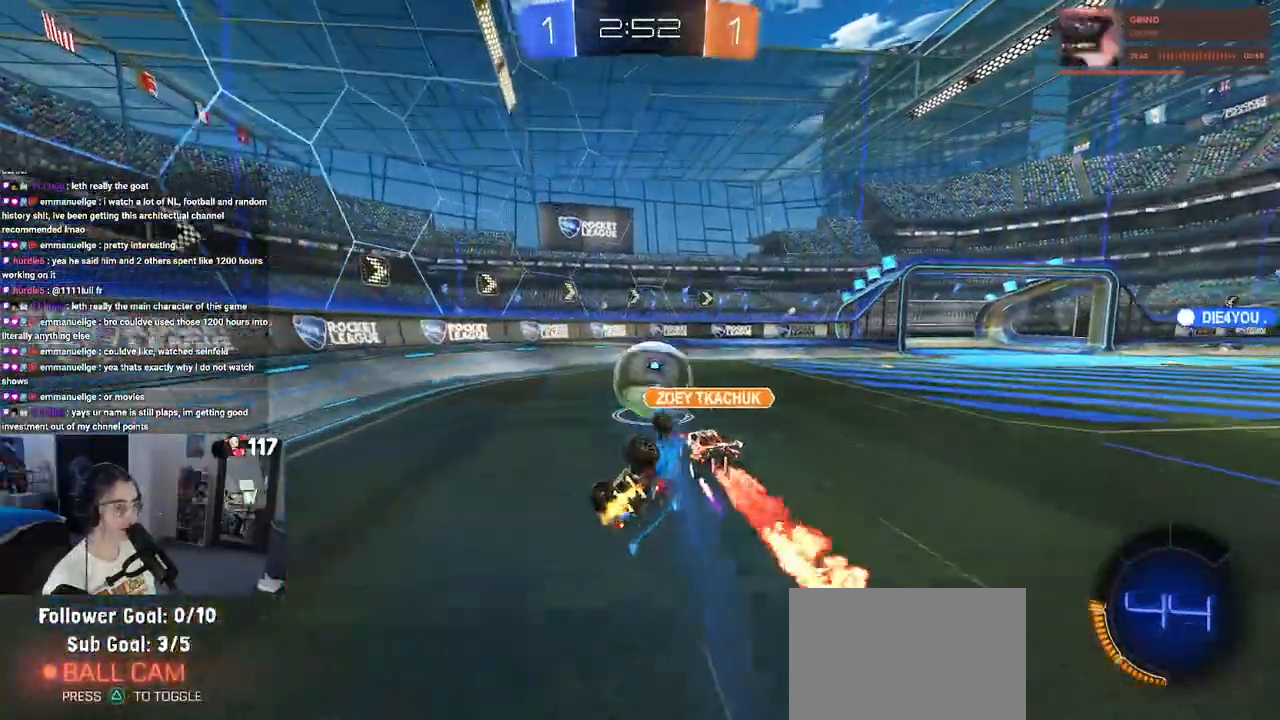
{"buttons": ["R2"], "left_stick": "center", "right_stick": "center", "events": [[300, "SQUARE", "up"], [350, "left_stick", "center"]]}
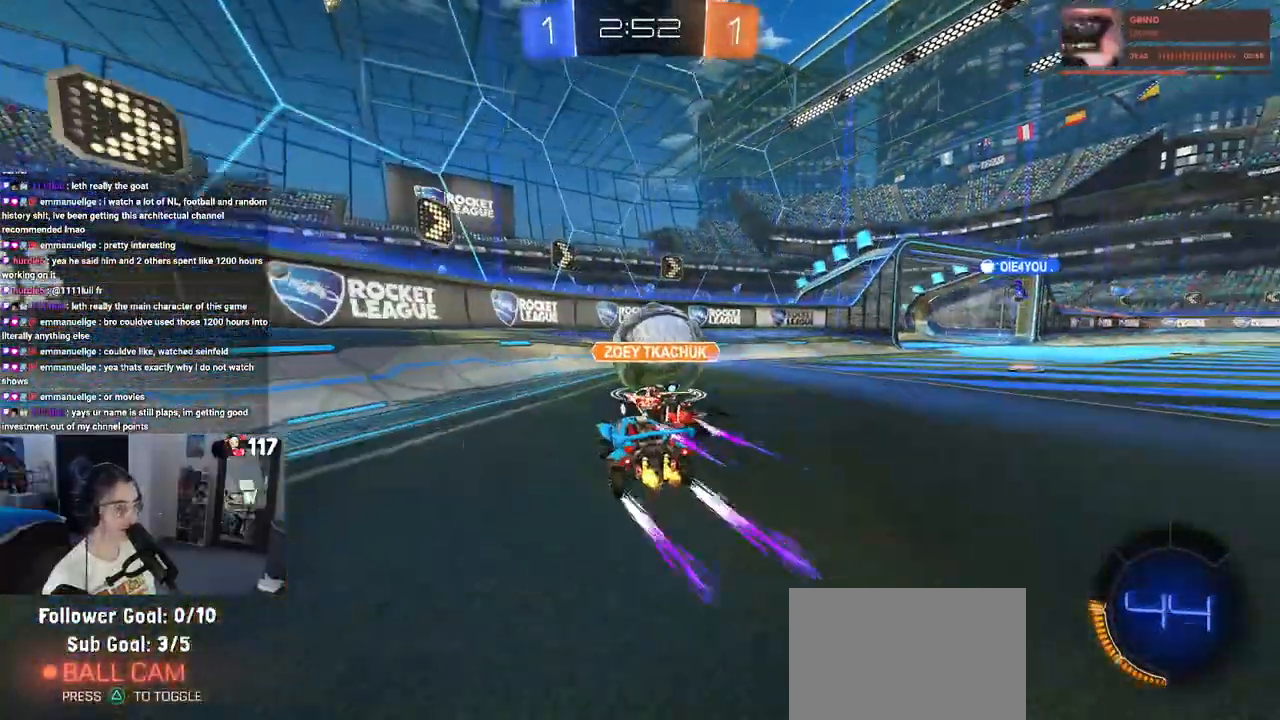
{"buttons": ["R2"], "left_stick": "right", "right_stick": "center", "events": [[383, "left_stick", "right"]]}
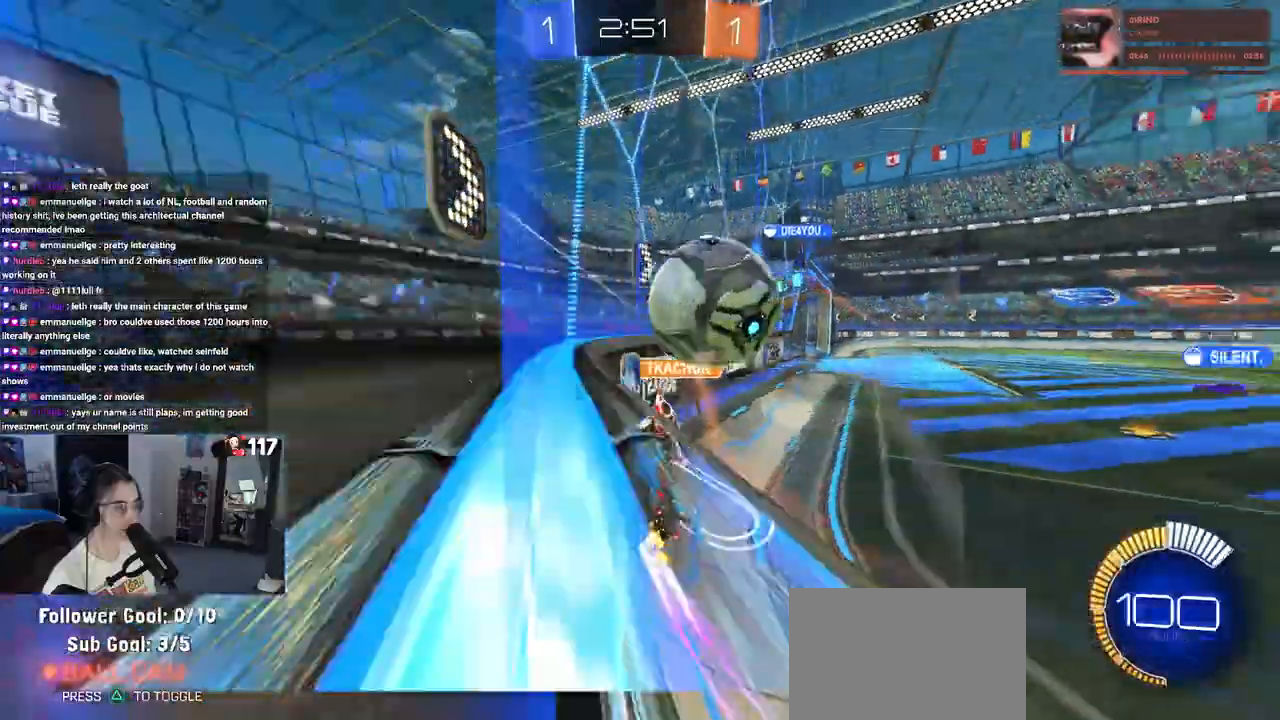
{"buttons": ["R2"], "left_stick": "center", "right_stick": "center", "events": [[117, "left_stick", "center"]]}
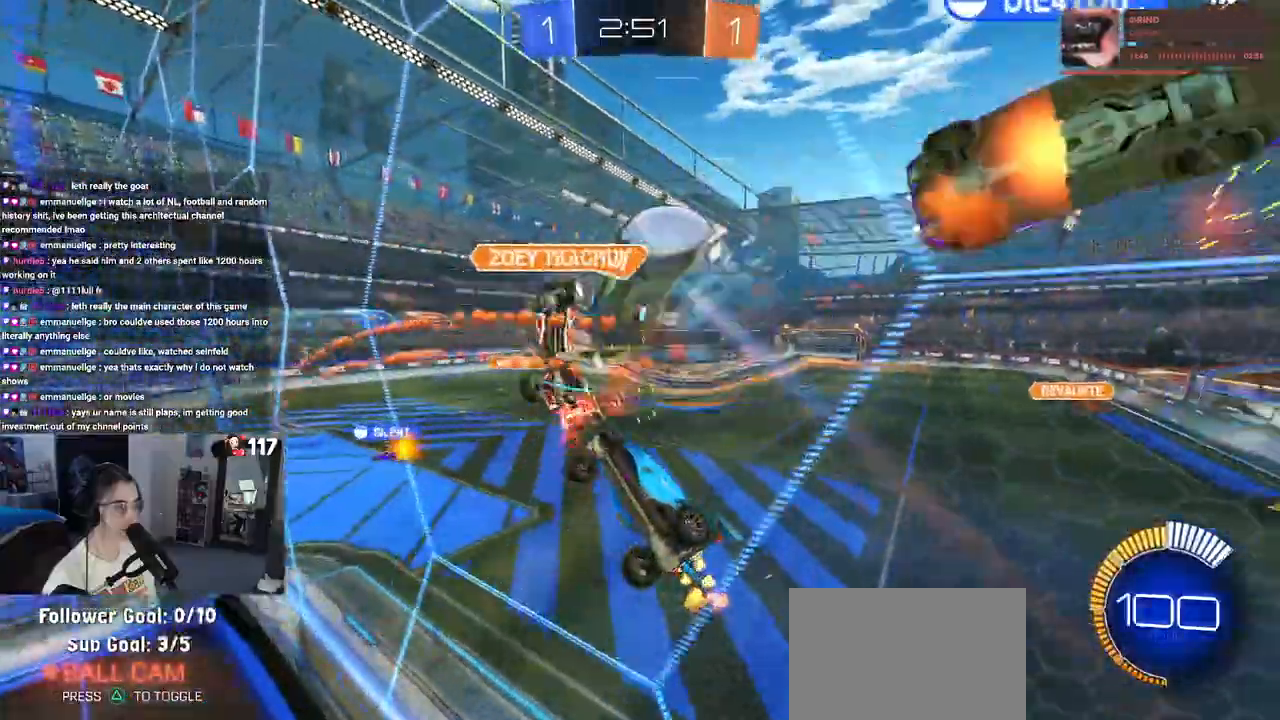
{"buttons": ["R2"], "left_stick": "center", "right_stick": "center", "events": [[283, "left_stick", "right"], [500, "left_stick", "center"]]}
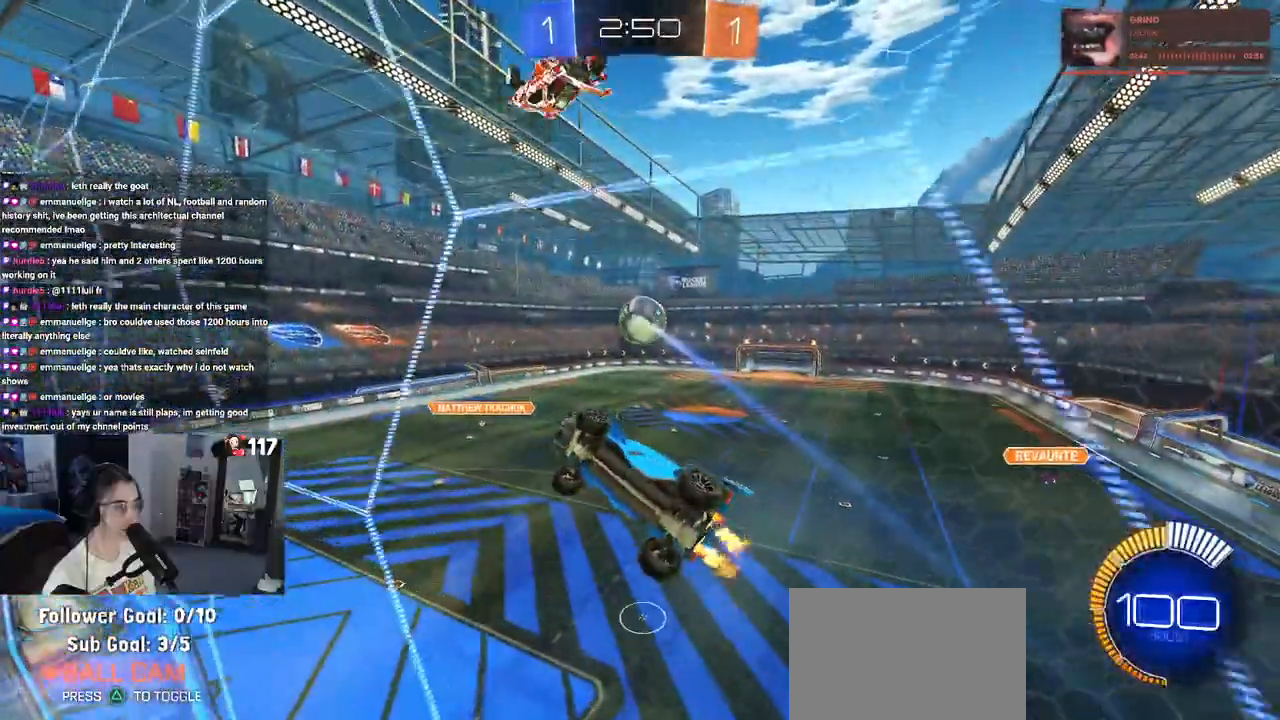
{"buttons": ["CROSS", "R1", "R2"], "left_stick": "center", "right_stick": "center", "events": [[17, "left_stick", "right"], [33, "left_stick", "down-right"], [367, "R1", "down"], [450, "left_stick", "center"], [500, "CROSS", "down"]]}
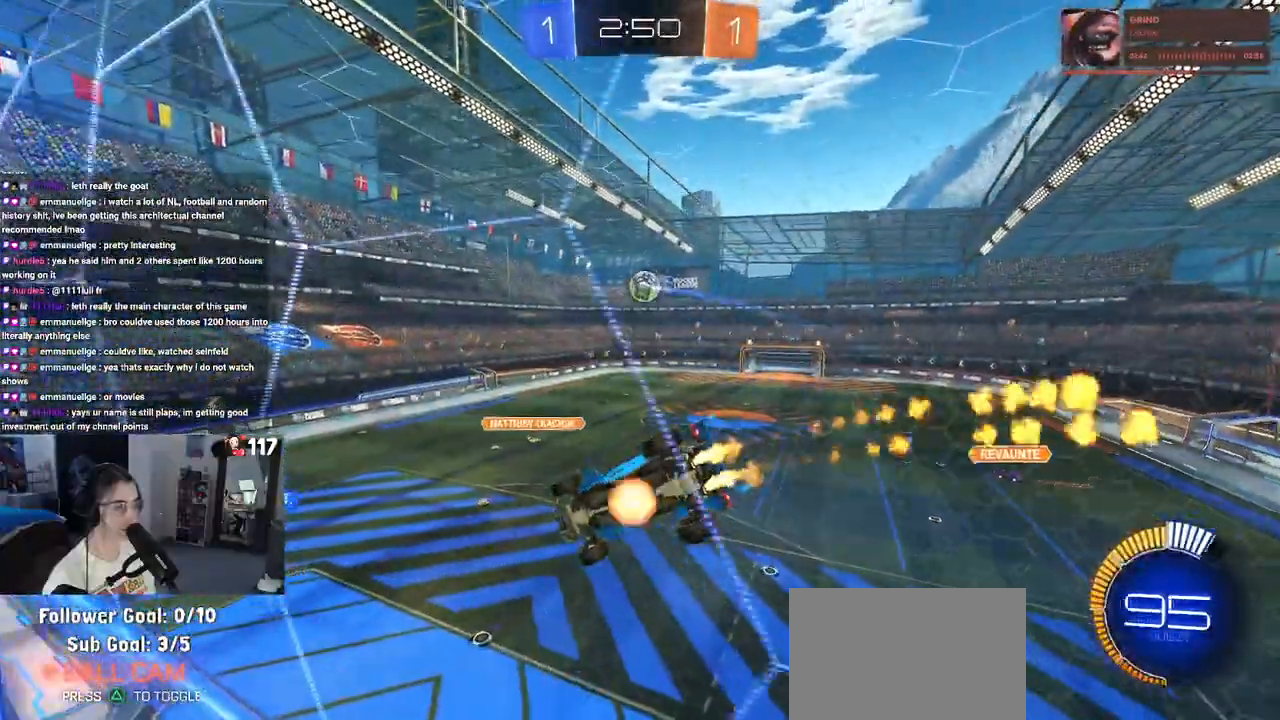
{"buttons": ["SQUARE", "R2"], "left_stick": "left", "right_stick": "center", "events": [[17, "left_stick", "down-left"], [250, "CROSS", "up"], [317, "R1", "up"], [333, "SQUARE", "down"], [417, "left_stick", "left"]]}
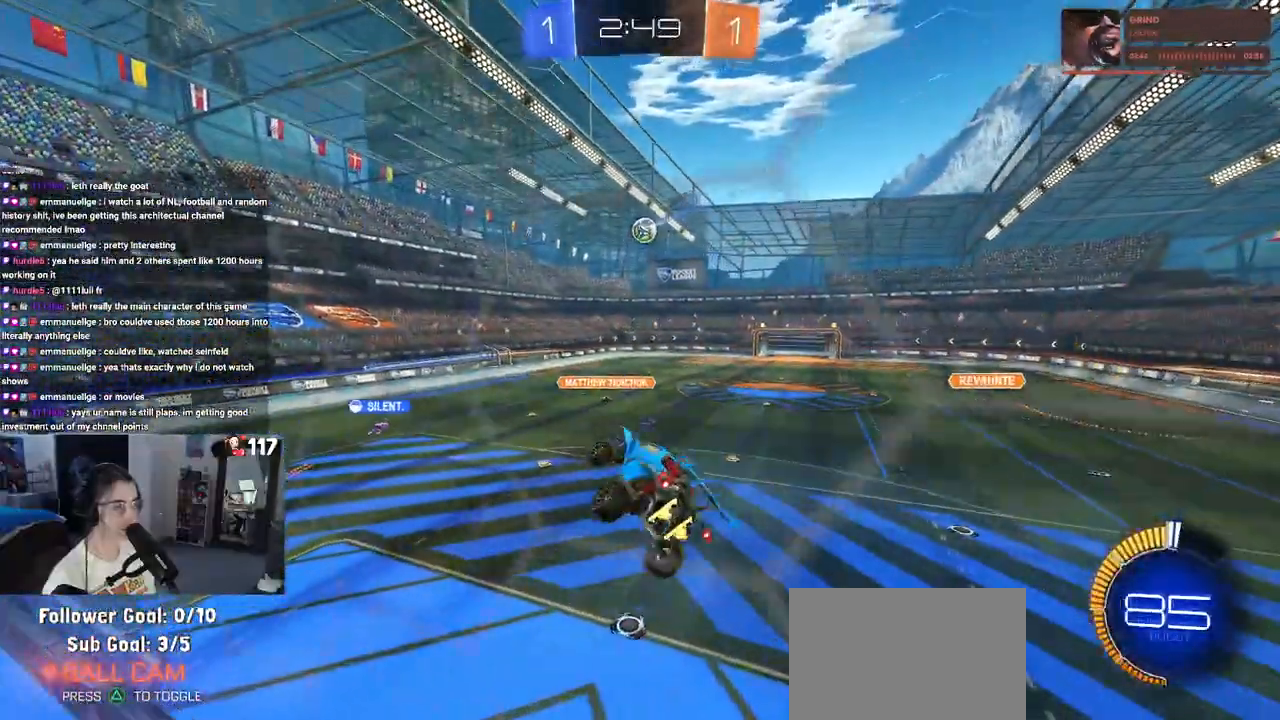
{"buttons": ["CROSS", "R2"], "left_stick": "up", "right_stick": "center", "events": [[83, "SQUARE", "up"], [200, "left_stick", "center"], [317, "left_stick", "up"], [483, "CROSS", "down"]]}
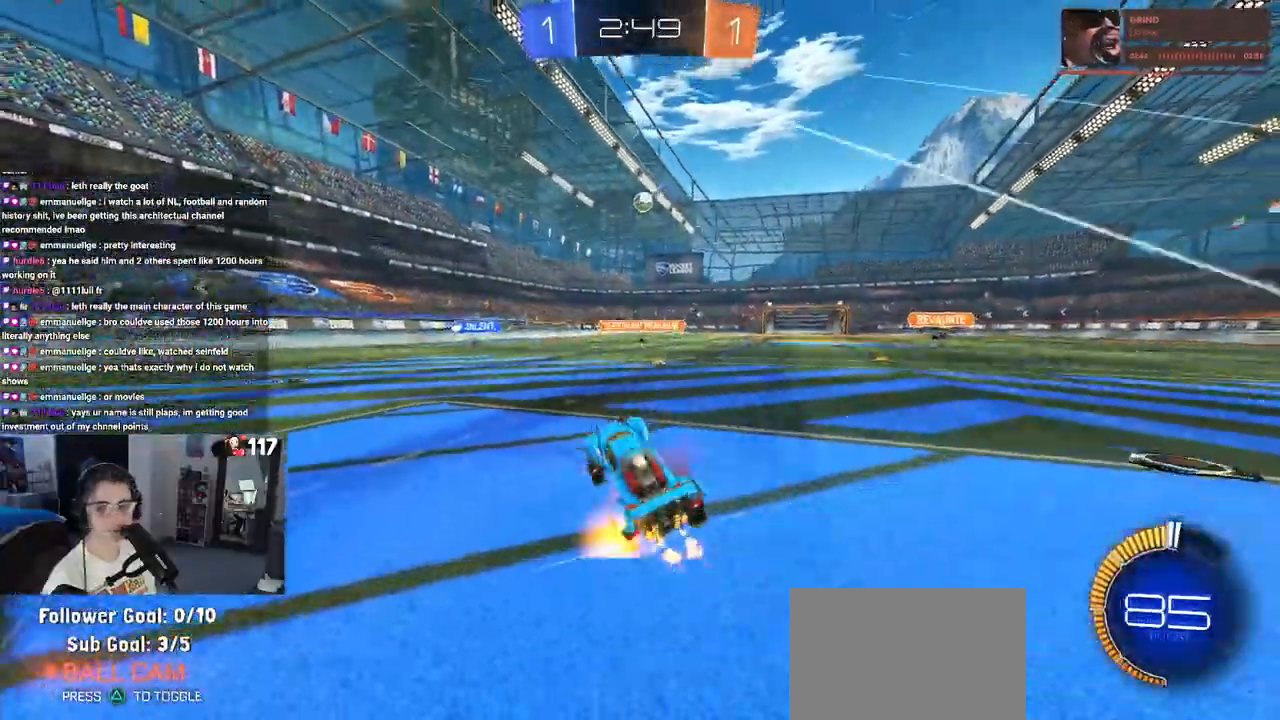
{"buttons": ["SQUARE", "R2"], "left_stick": "down", "right_stick": "center", "events": [[83, "CROSS", "up"], [133, "left_stick", "up-left"], [200, "CROSS", "down"], [300, "CROSS", "up"], [300, "left_stick", "up-right"], [383, "CROSS", "down"], [450, "SQUARE", "down"], [467, "left_stick", "down"], [483, "CROSS", "up"]]}
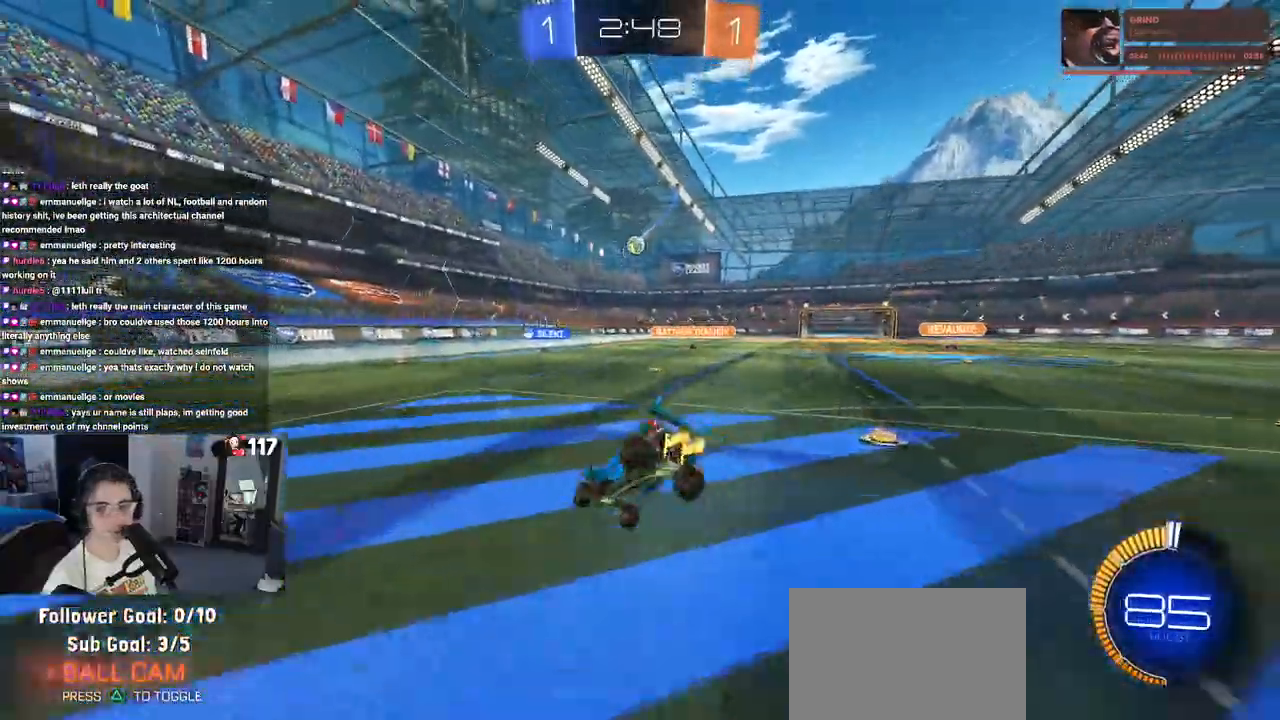
{"buttons": ["SQUARE", "R2"], "left_stick": "down-right", "right_stick": "center", "events": [[133, "left_stick", "down-right"]]}